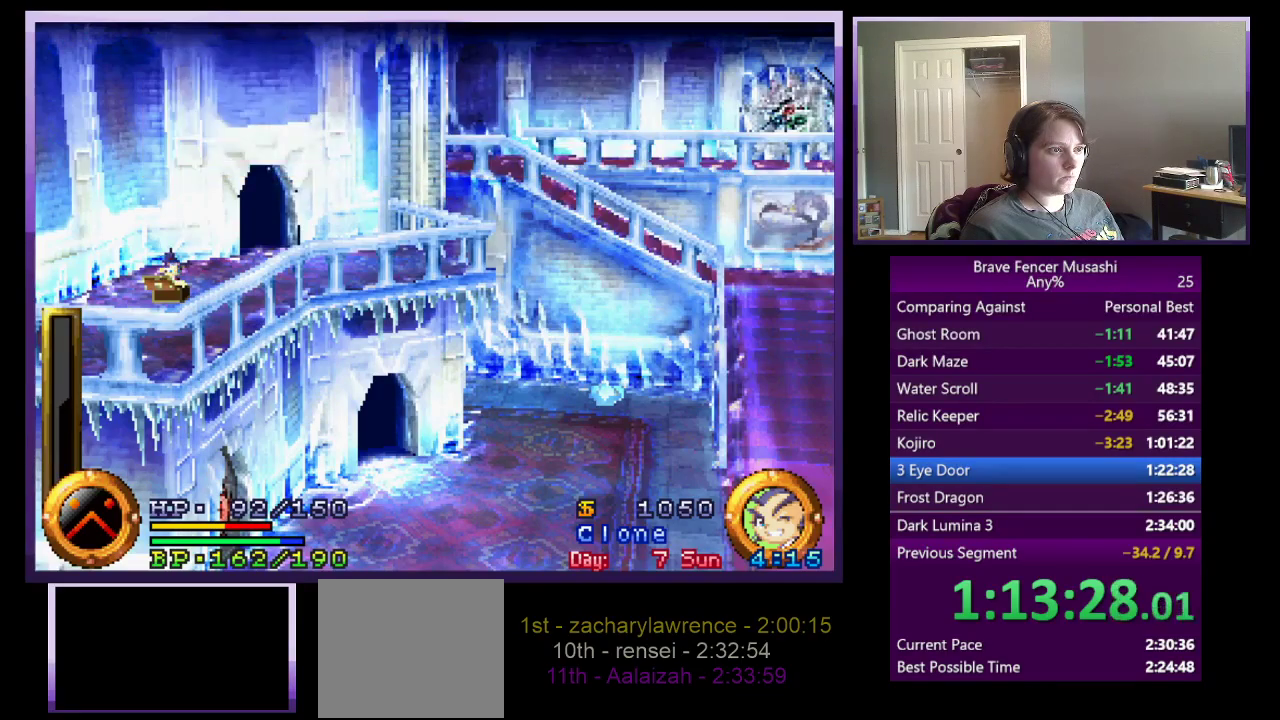
Gameplay with a controller (PlayStation layout); each line is a JSON object with the inputs held at the frame after it. "events" lists button and stick changes between this image and that frame as [ms after this image, input, new state], when the widget could be followed in between. Not read: L2.
{"buttons": [], "left_stick": "down-right", "right_stick": "center"}
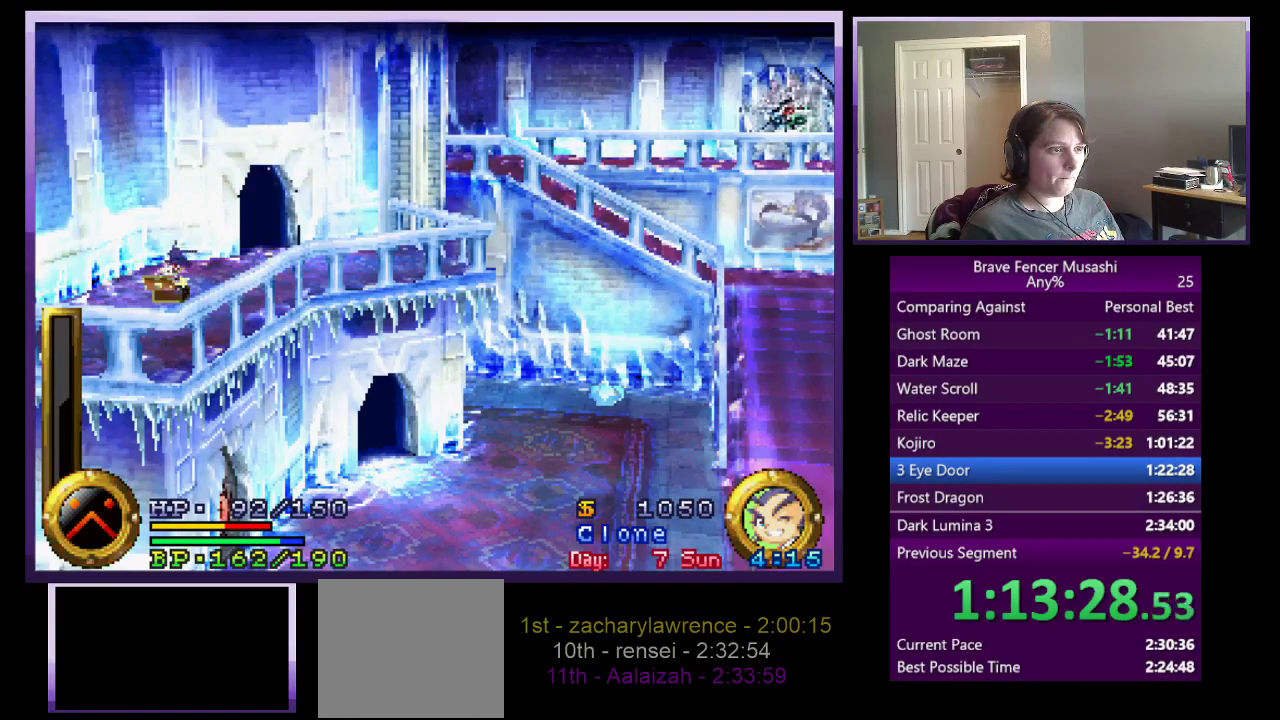
{"buttons": [], "left_stick": "down-right", "right_stick": "center", "events": []}
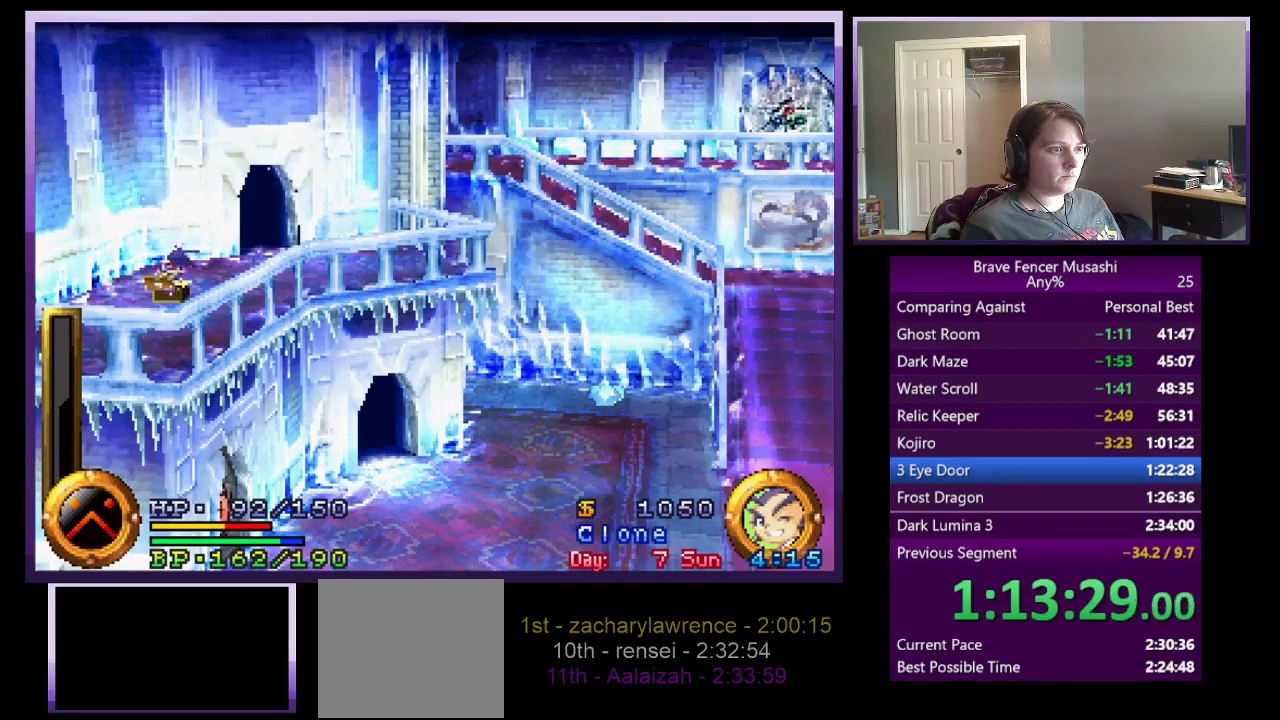
{"buttons": ["CROSS"], "left_stick": "down-right", "right_stick": "center", "events": [[350, "CROSS", "down"]]}
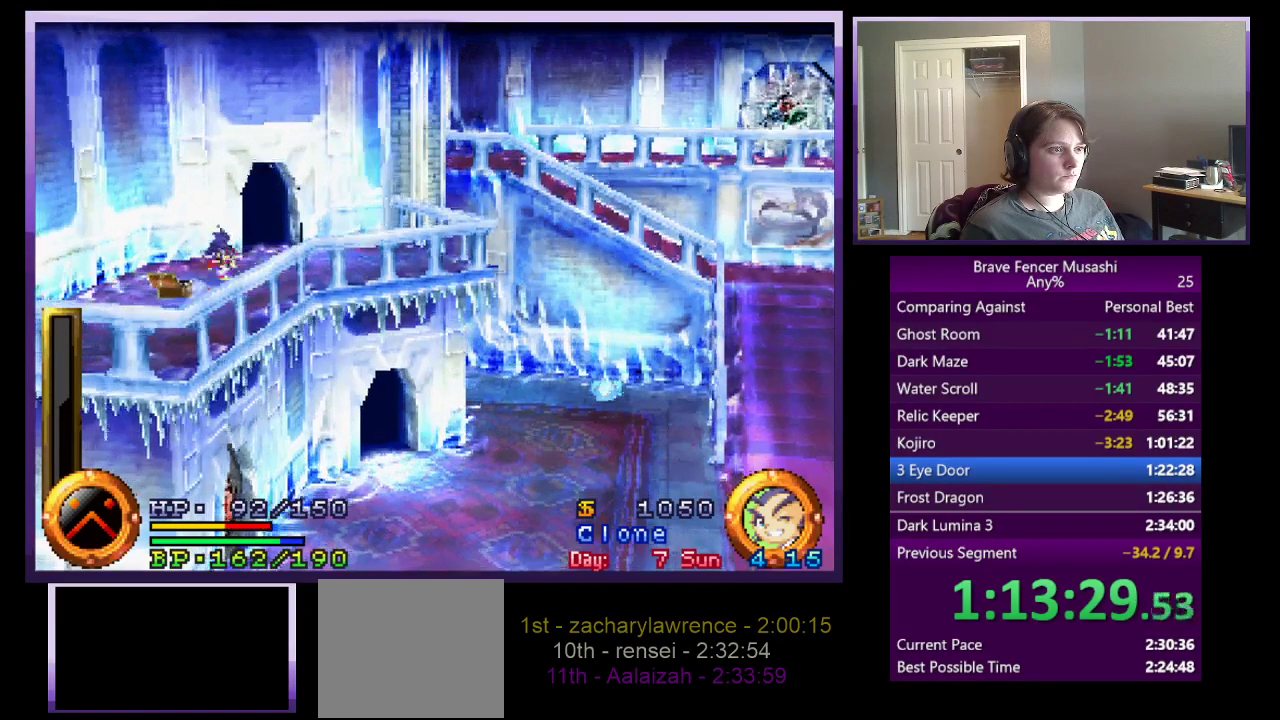
{"buttons": ["CROSS"], "left_stick": "down-right", "right_stick": "center", "events": [[133, "CROSS", "up"], [217, "CROSS", "down"]]}
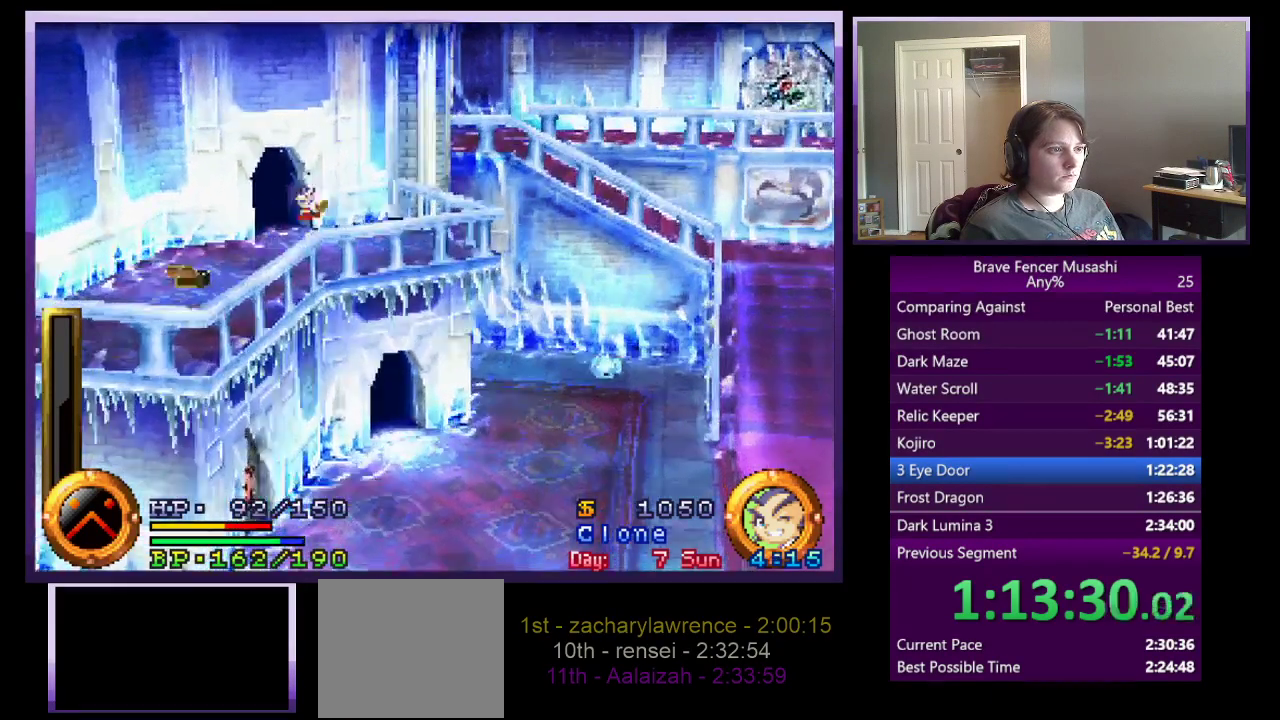
{"buttons": [], "left_stick": "down-right", "right_stick": "center", "events": [[133, "CROSS", "up"]]}
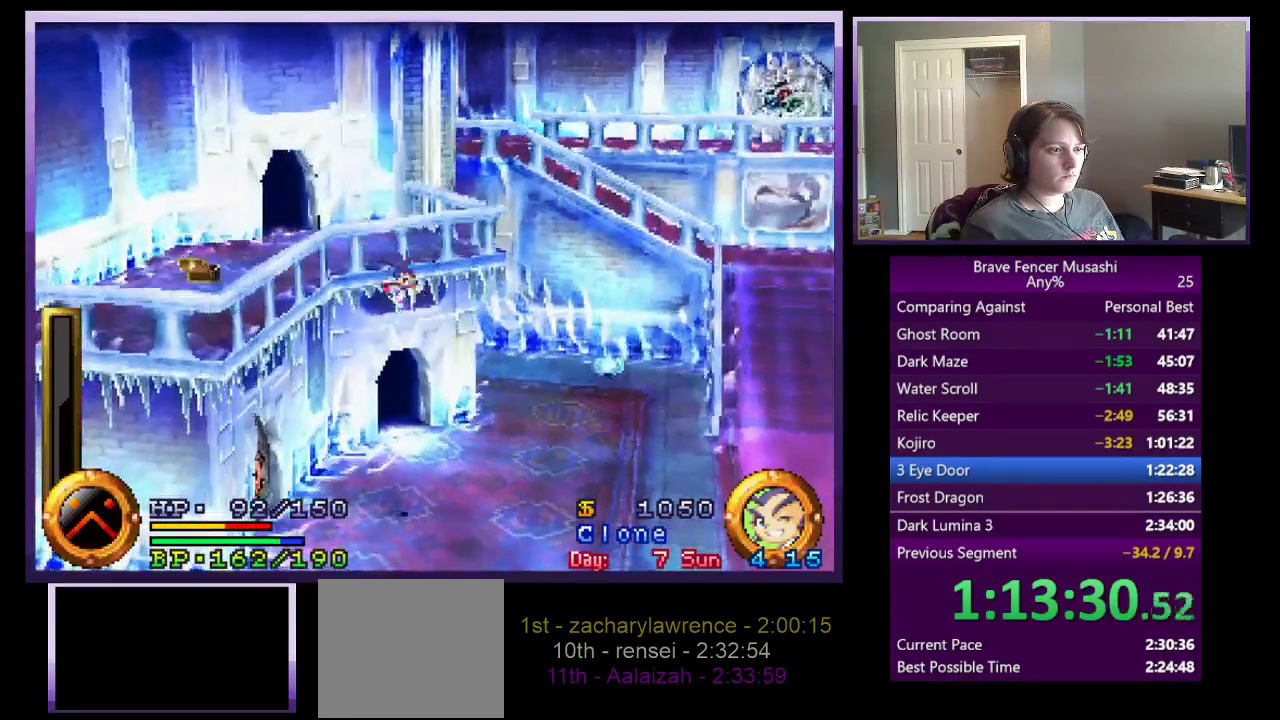
{"buttons": [], "left_stick": "down-right", "right_stick": "center", "events": []}
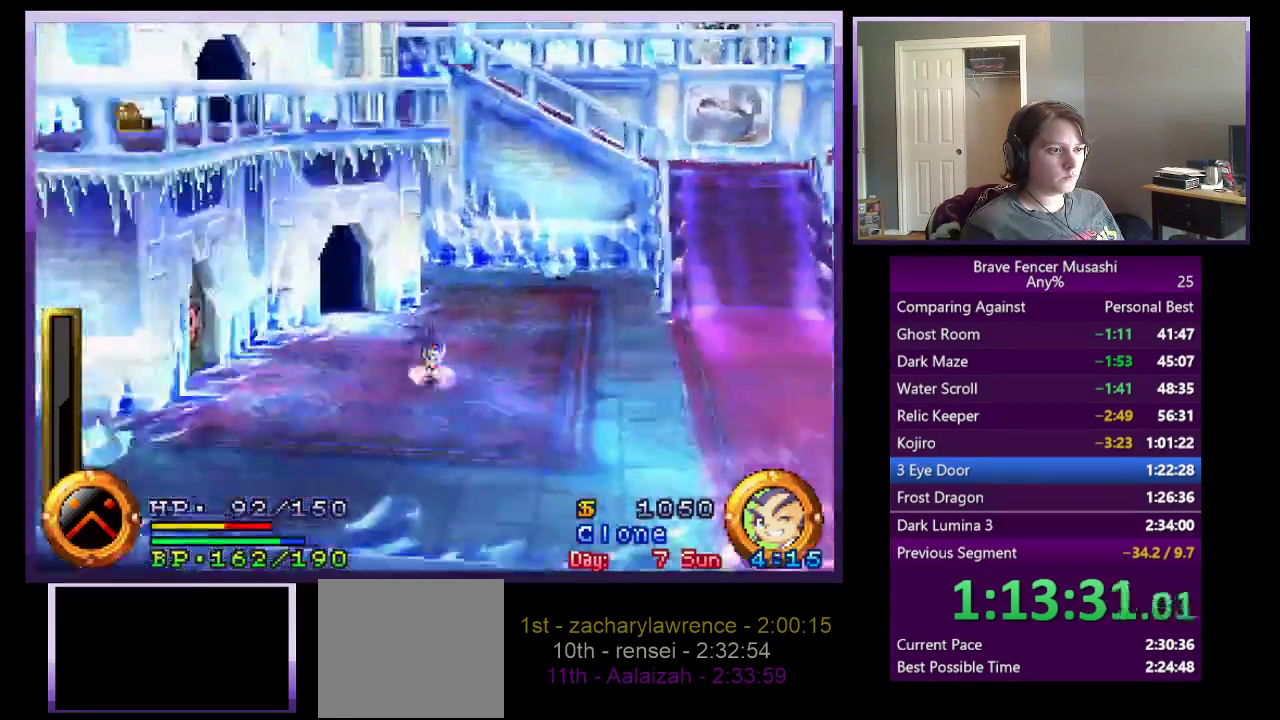
{"buttons": [], "left_stick": "down-right", "right_stick": "center", "events": []}
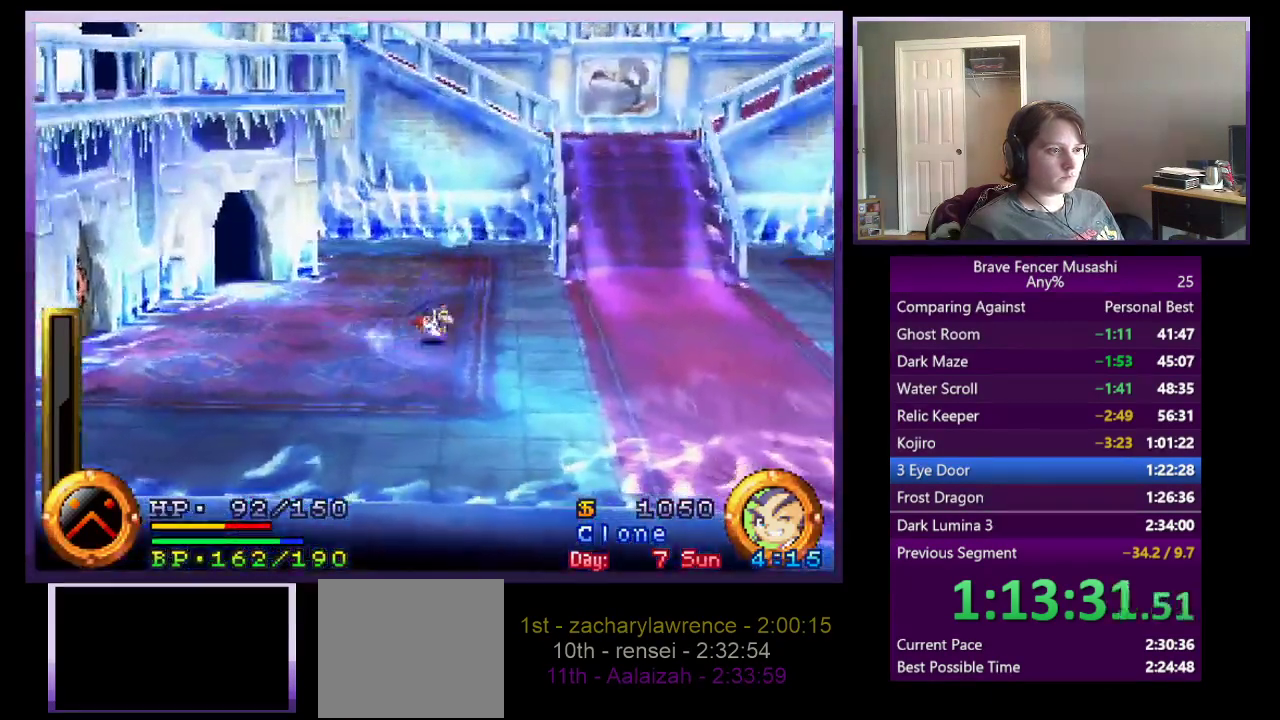
{"buttons": [], "left_stick": "down-right", "right_stick": "center", "events": []}
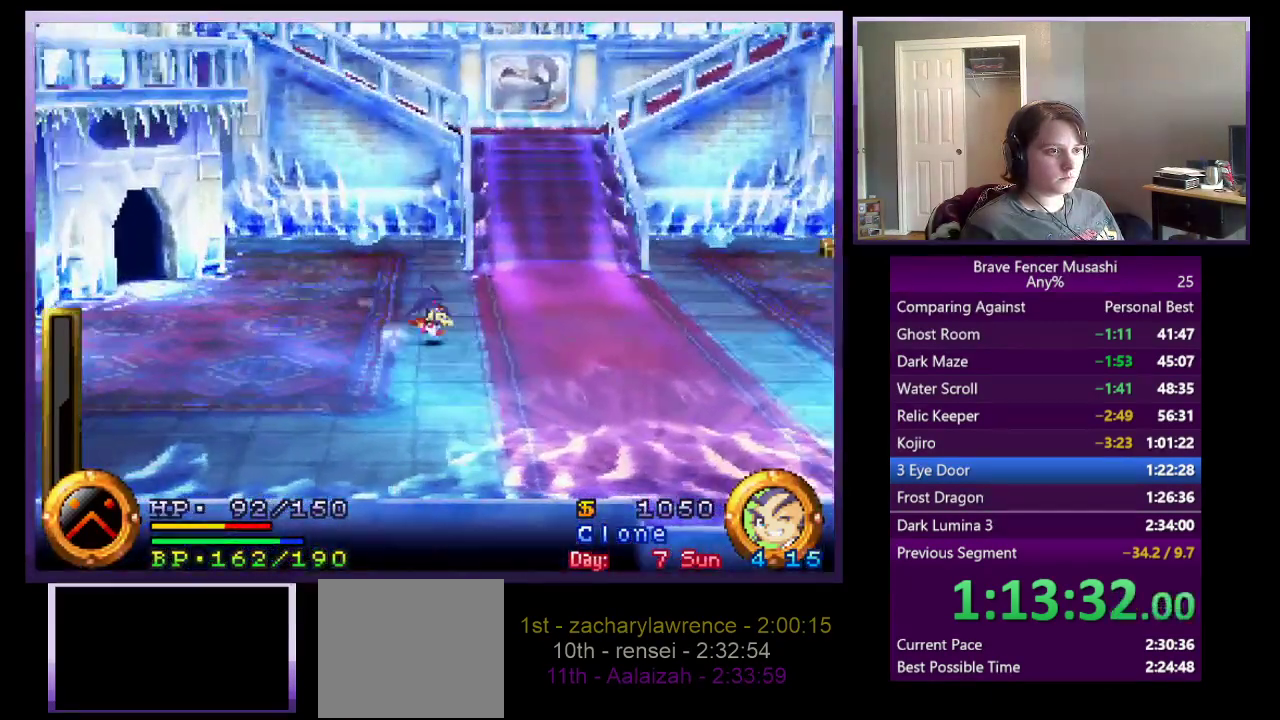
{"buttons": [], "left_stick": "right", "right_stick": "center"}
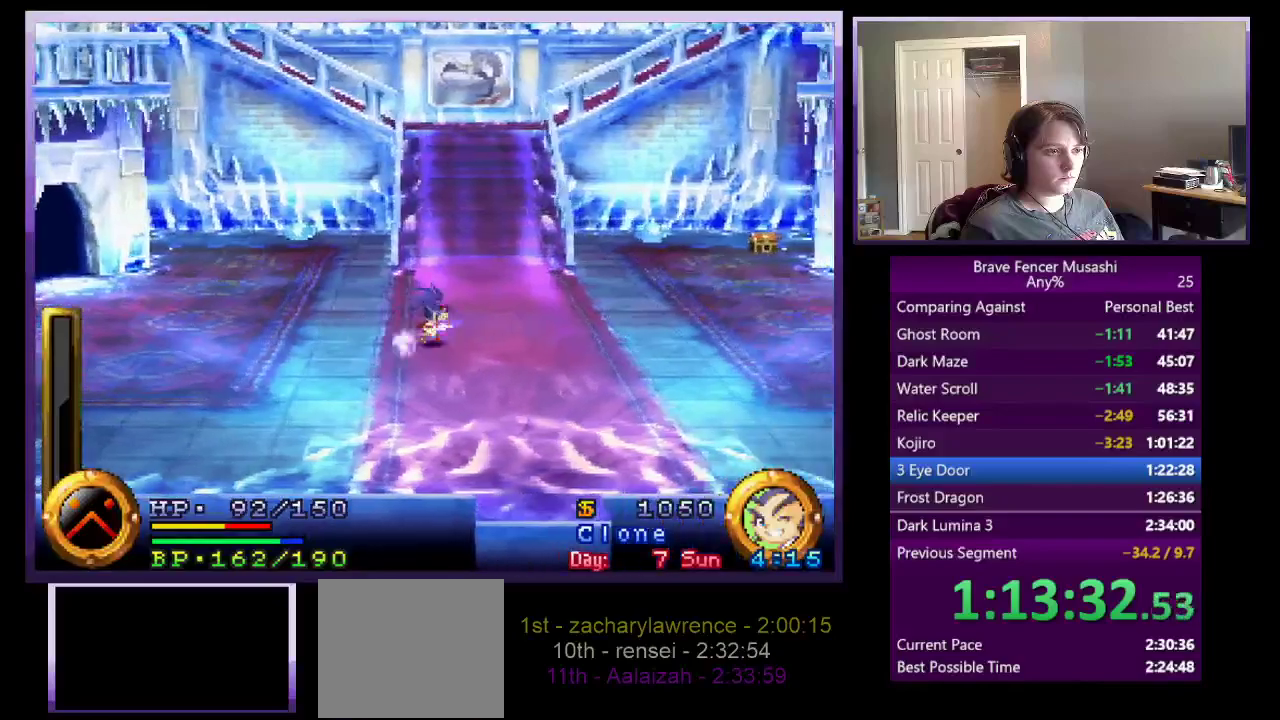
{"buttons": [], "left_stick": "right", "right_stick": "center"}
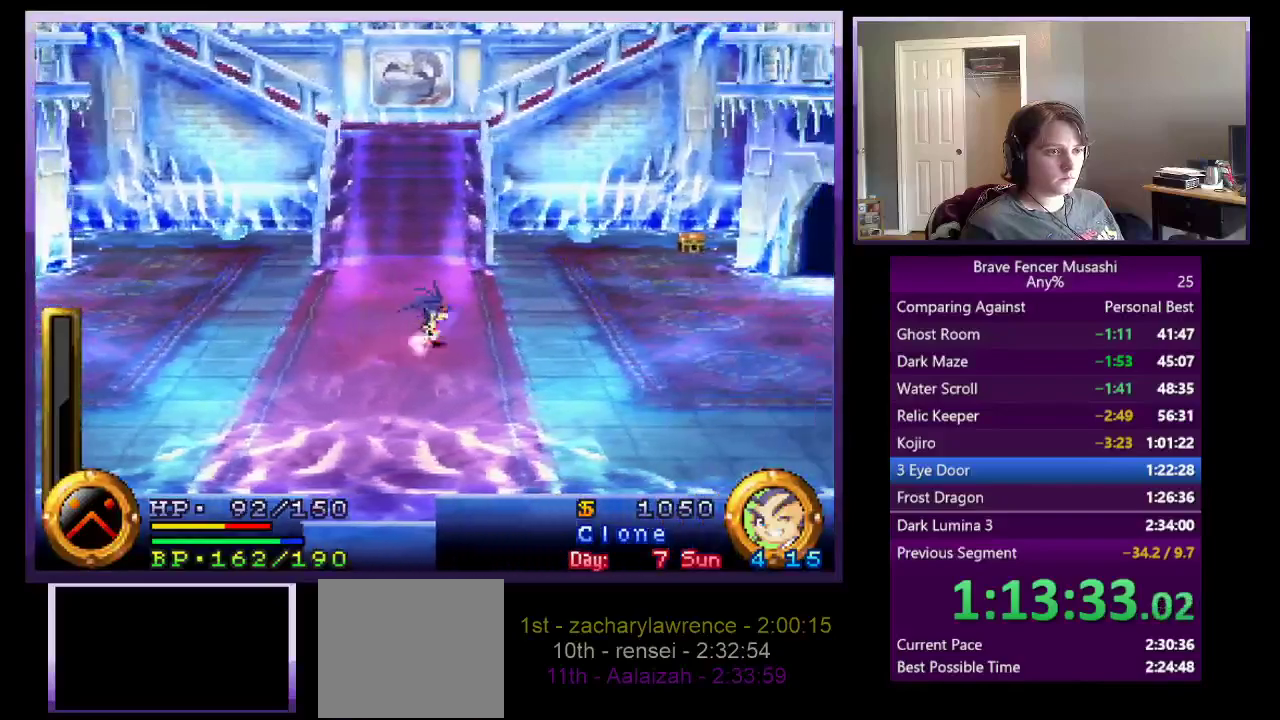
{"buttons": [], "left_stick": "right", "right_stick": "center", "events": []}
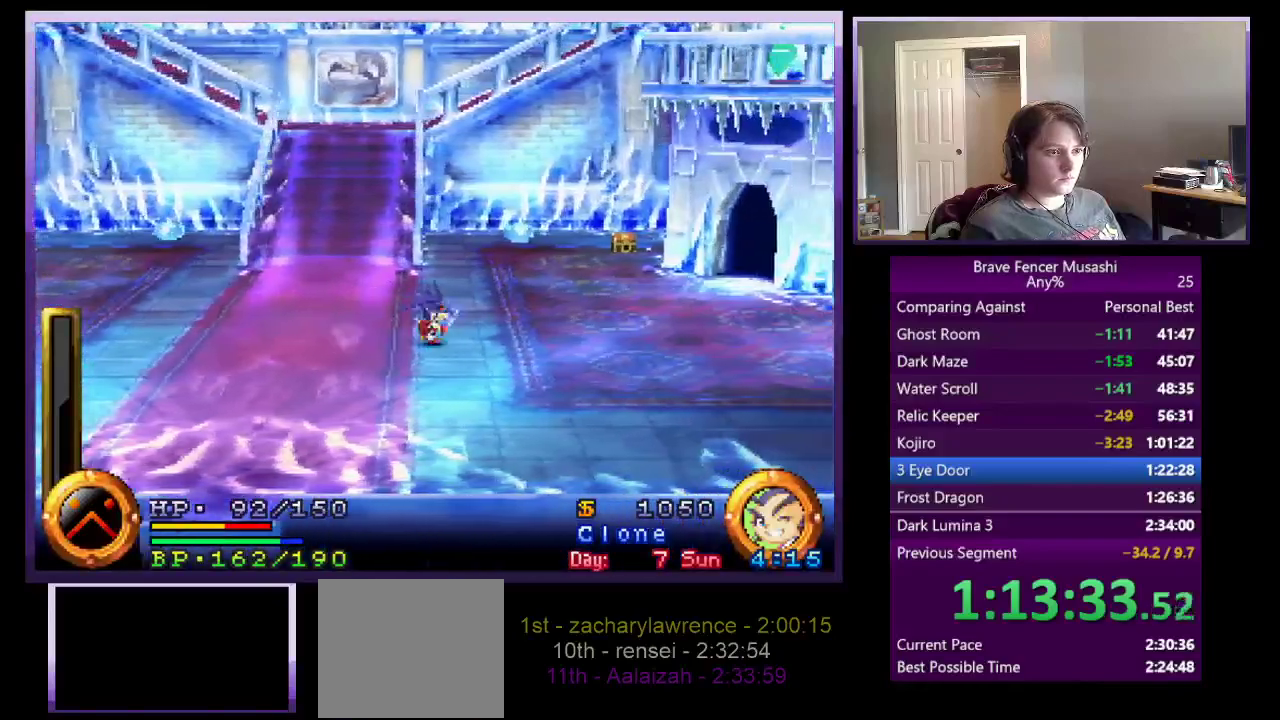
{"buttons": [], "left_stick": "right", "right_stick": "center", "events": []}
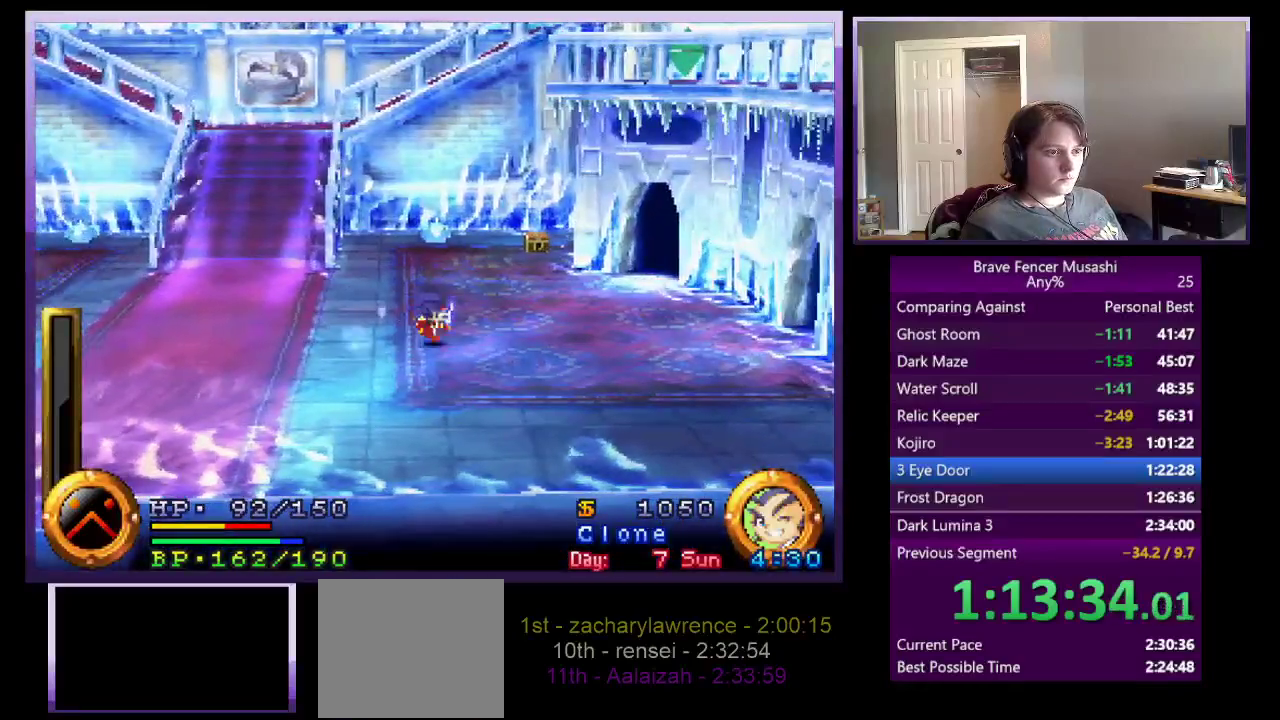
{"buttons": [], "left_stick": "right", "right_stick": "center", "events": []}
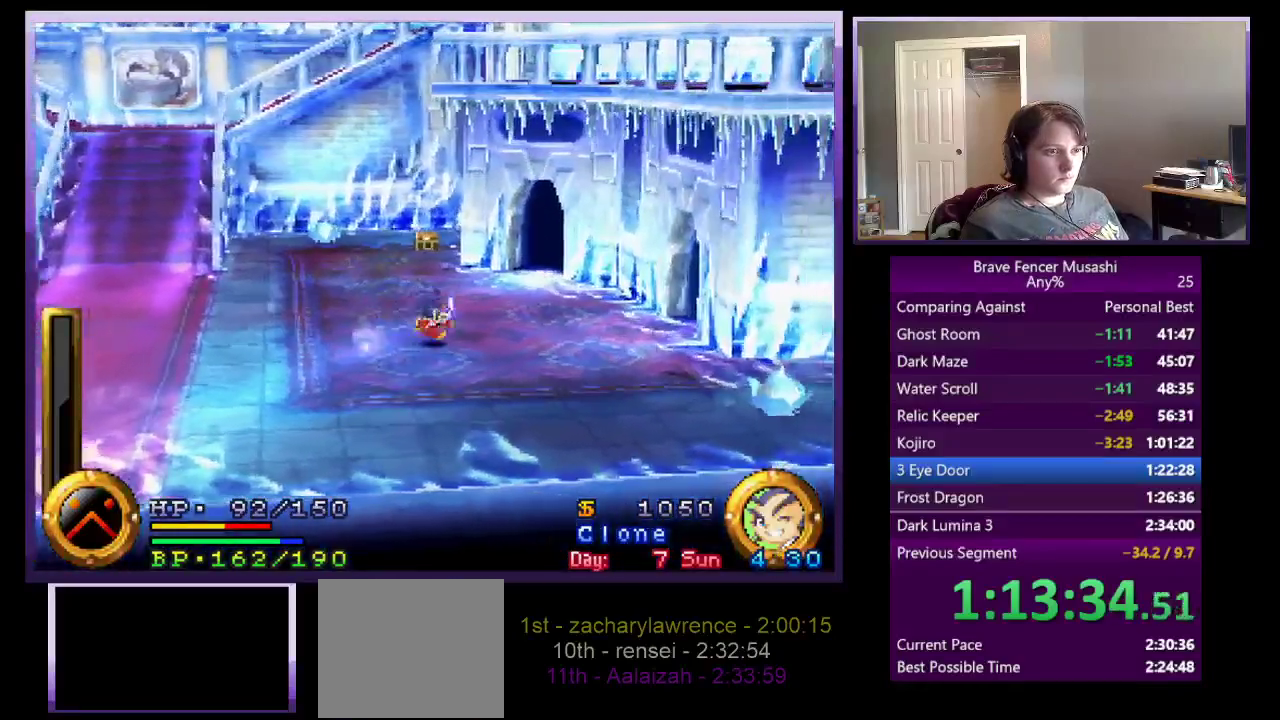
{"buttons": [], "left_stick": "right", "right_stick": "center", "events": []}
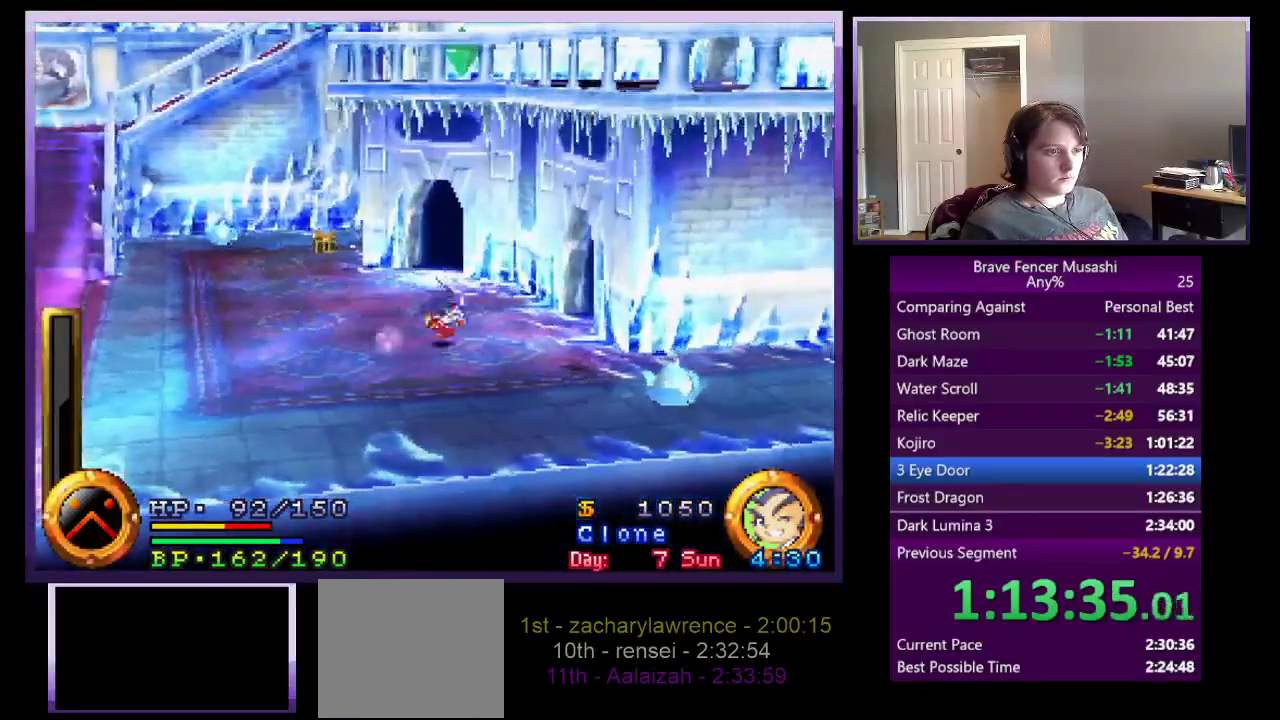
{"buttons": [], "left_stick": "up-right", "right_stick": "center", "events": [[333, "left_stick", "up-right"]]}
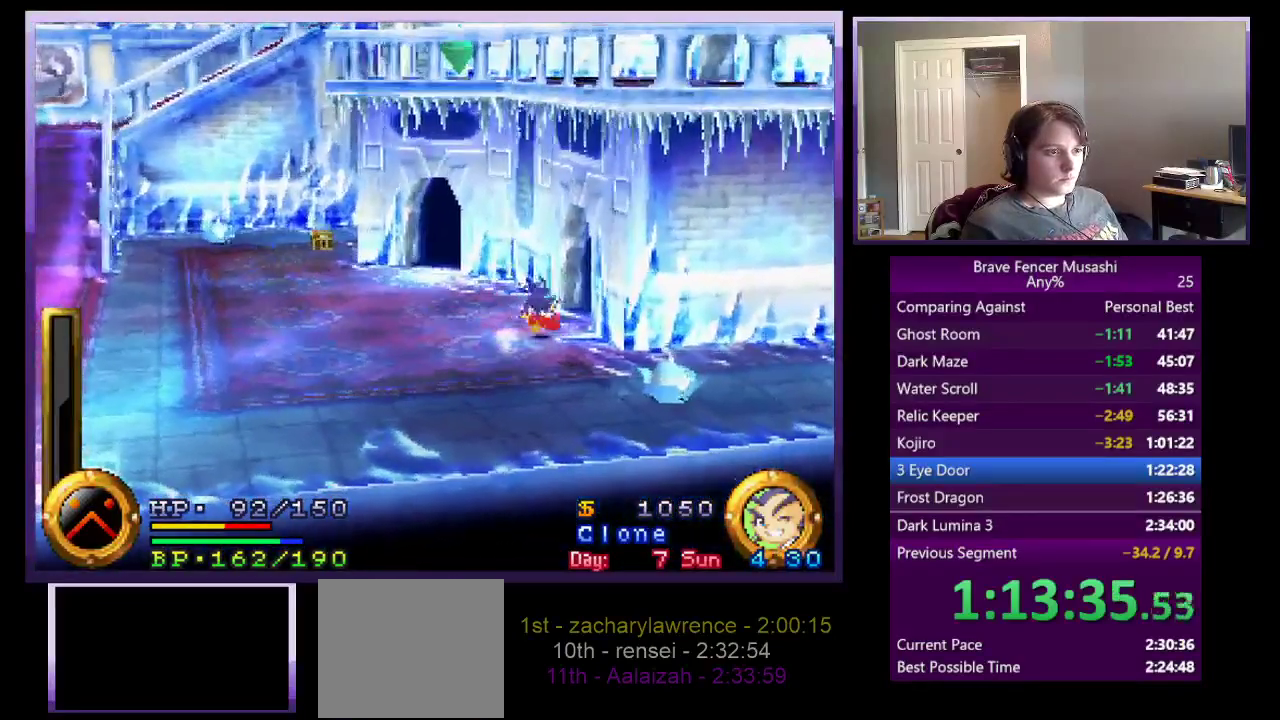
{"buttons": [], "left_stick": "up-right", "right_stick": "center", "events": []}
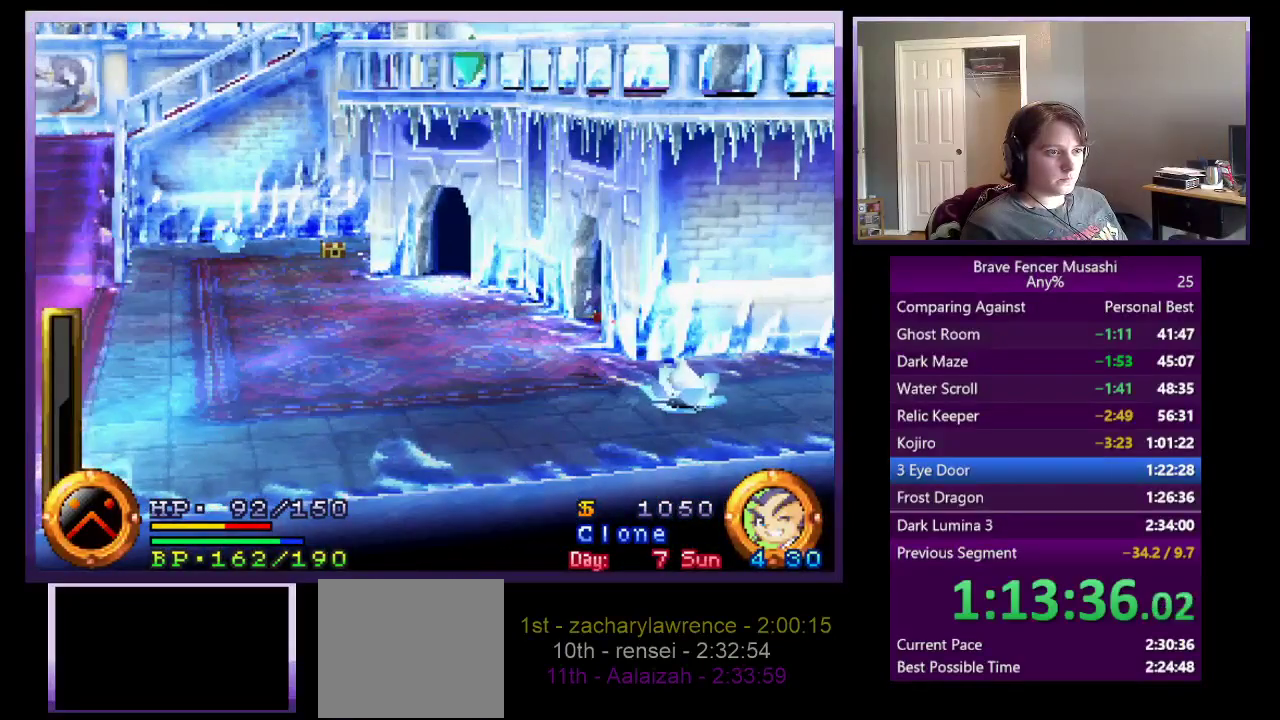
{"buttons": [], "left_stick": "center", "right_stick": "center", "events": [[200, "left_stick", "right"], [400, "left_stick", "center"]]}
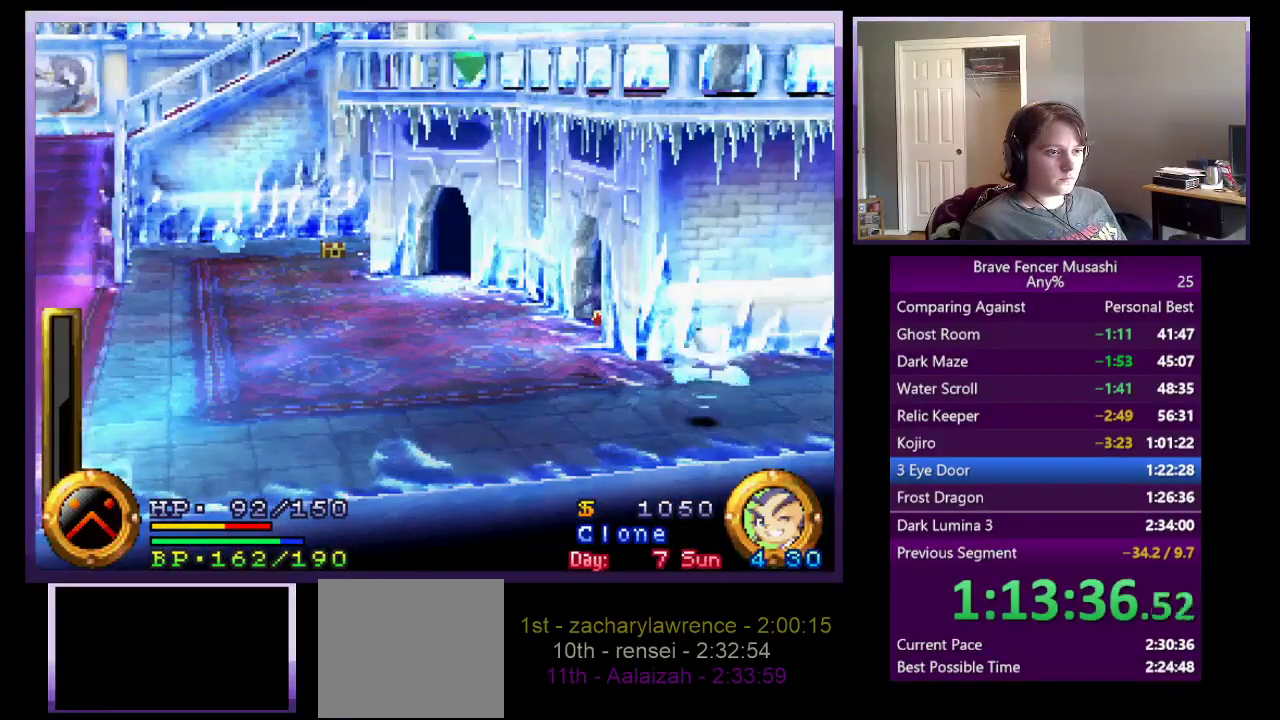
{"buttons": [], "left_stick": "center", "right_stick": "center", "events": []}
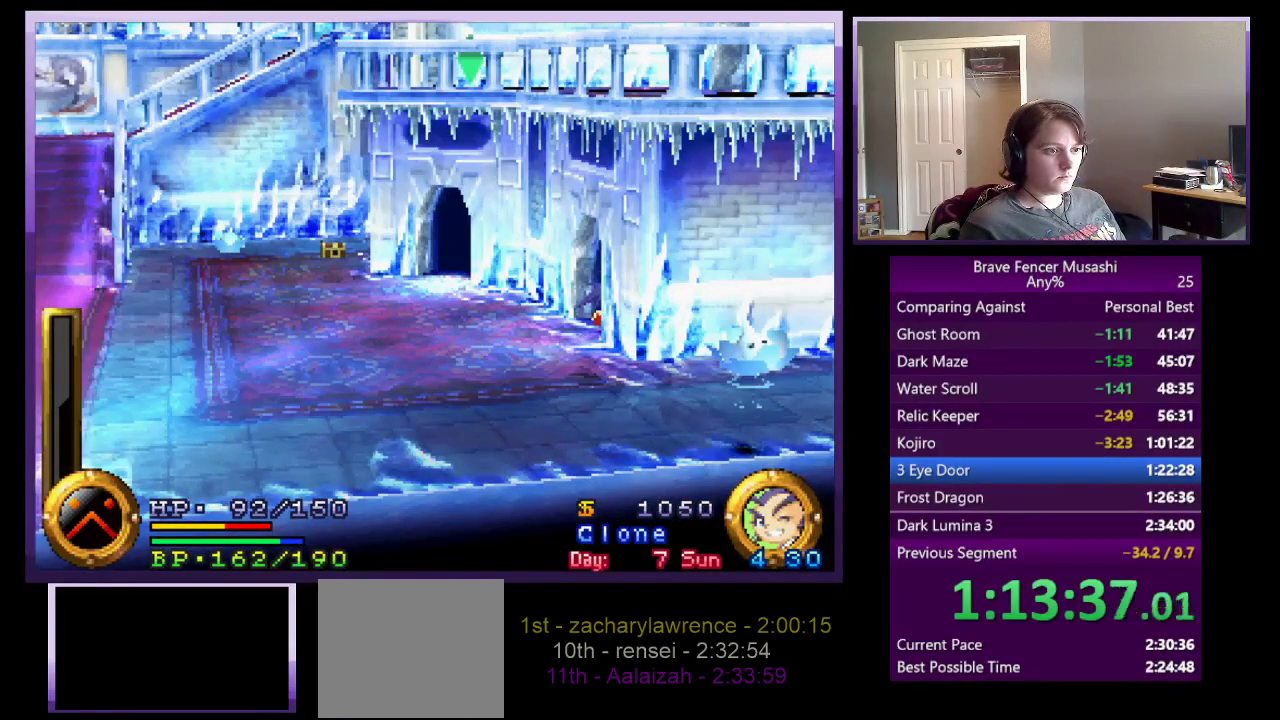
{"buttons": [], "left_stick": "center", "right_stick": "center", "events": []}
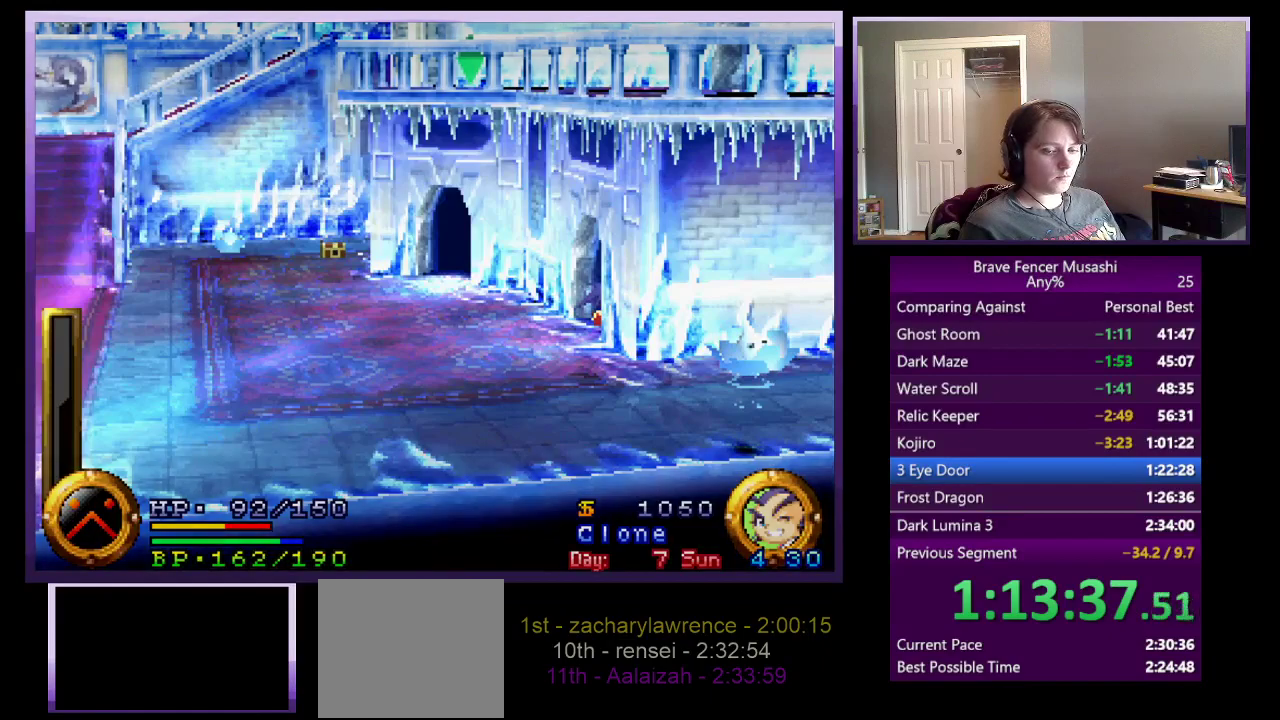
{"buttons": [], "left_stick": "center", "right_stick": "center", "events": []}
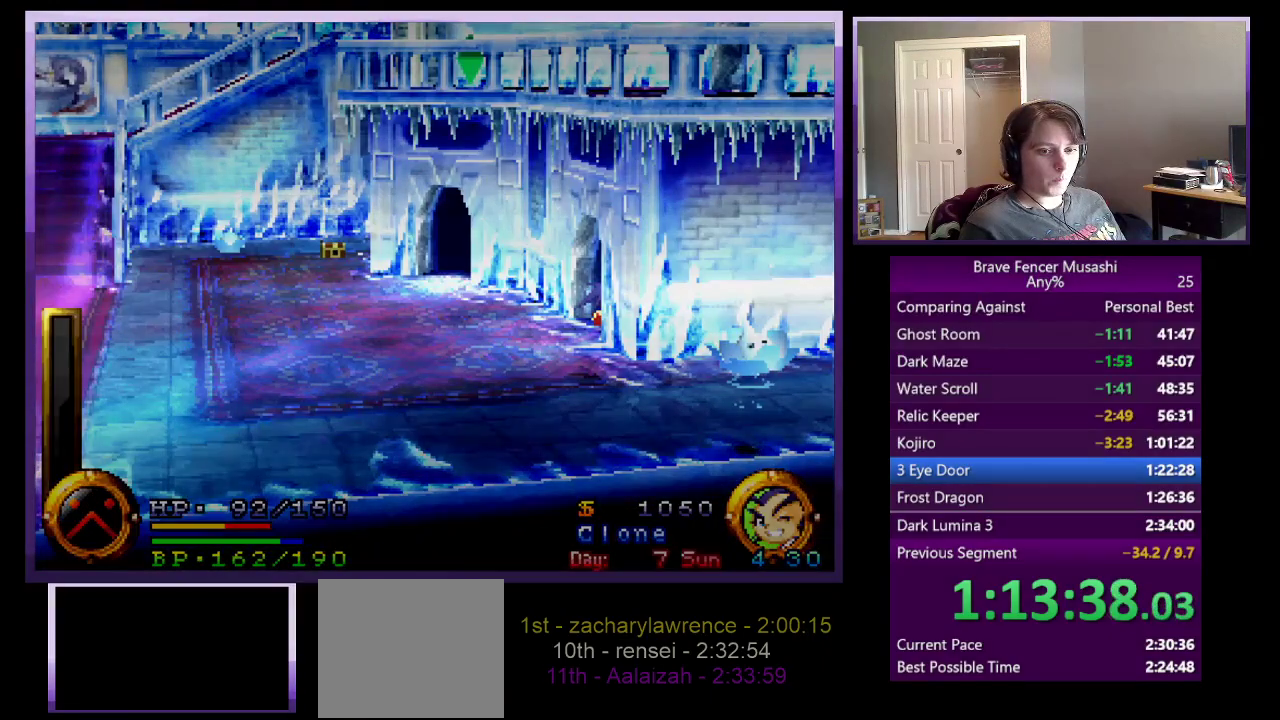
{"buttons": [], "left_stick": "center", "right_stick": "center", "events": []}
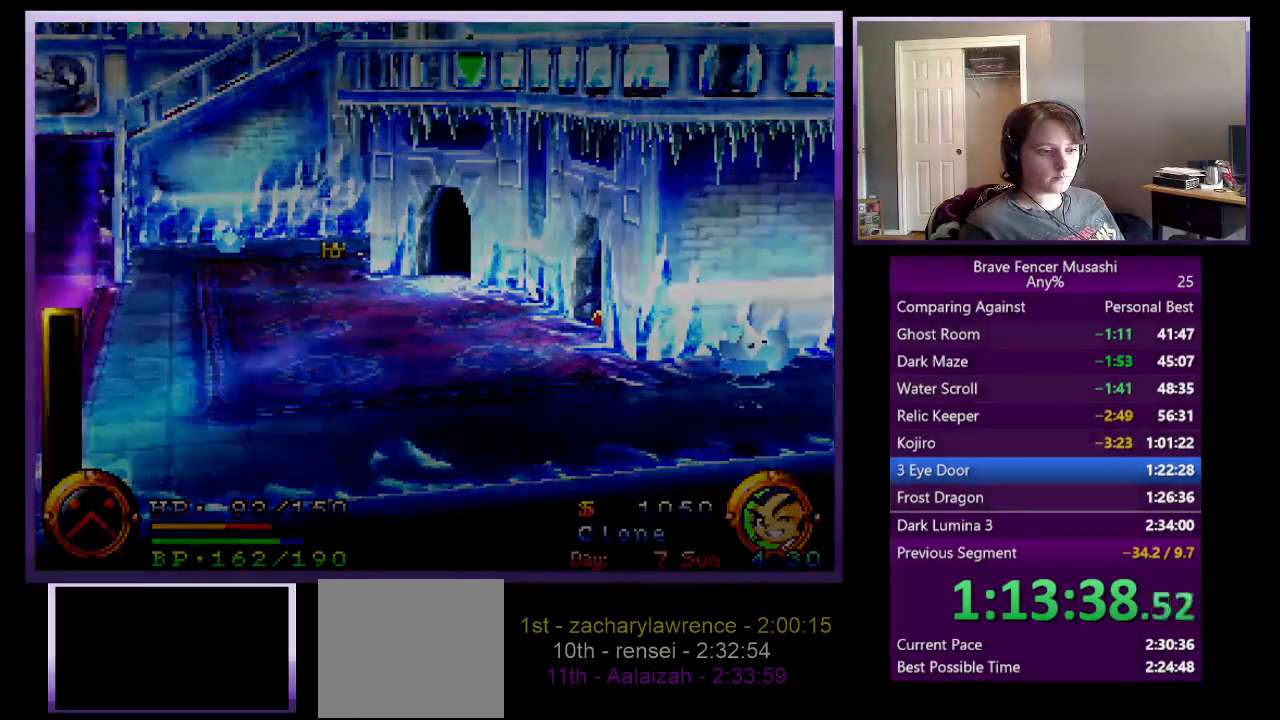
{"buttons": [], "left_stick": "center", "right_stick": "center", "events": []}
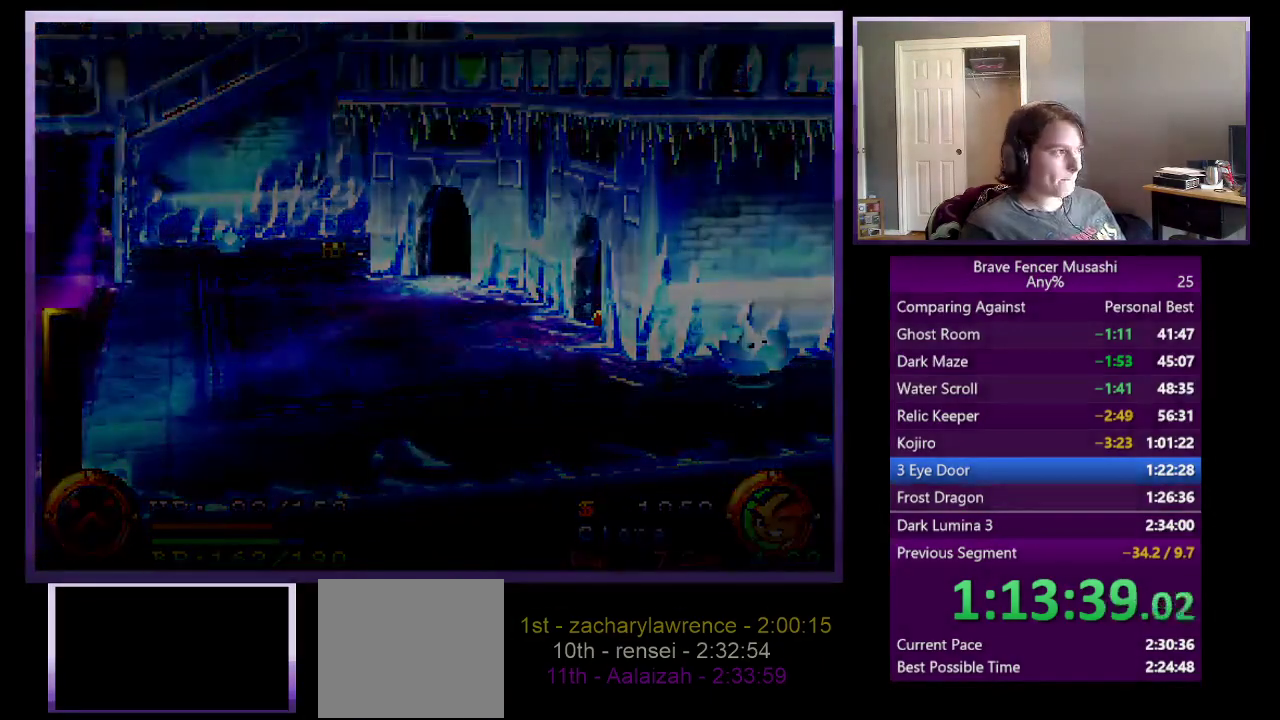
{"buttons": [], "left_stick": "center", "right_stick": "center", "events": []}
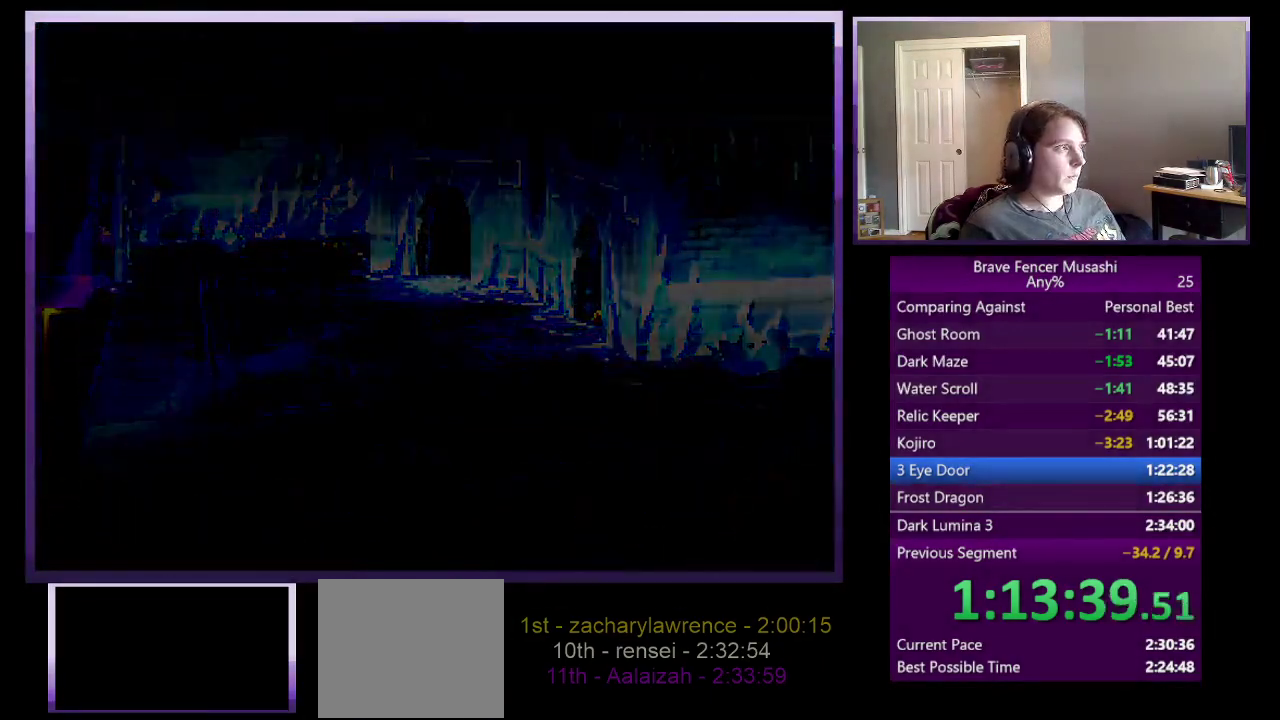
{"buttons": [], "left_stick": "center", "right_stick": "center", "events": []}
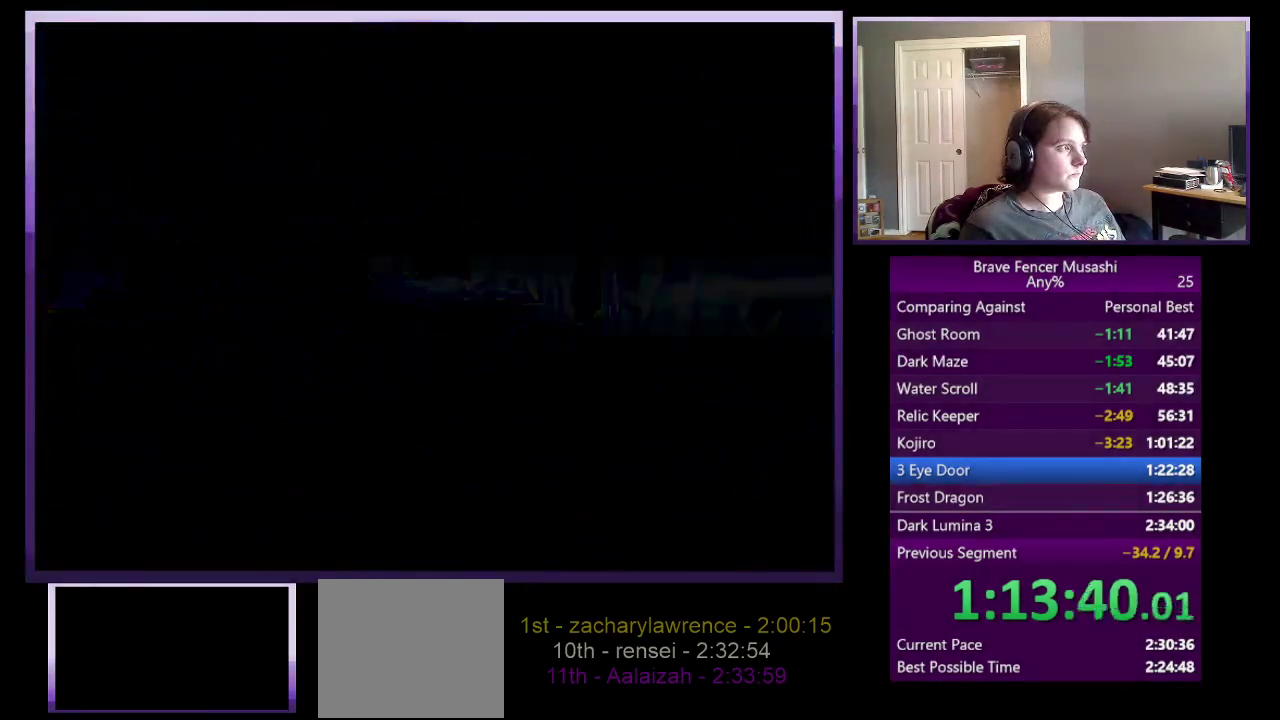
{"buttons": [], "left_stick": "center", "right_stick": "center", "events": []}
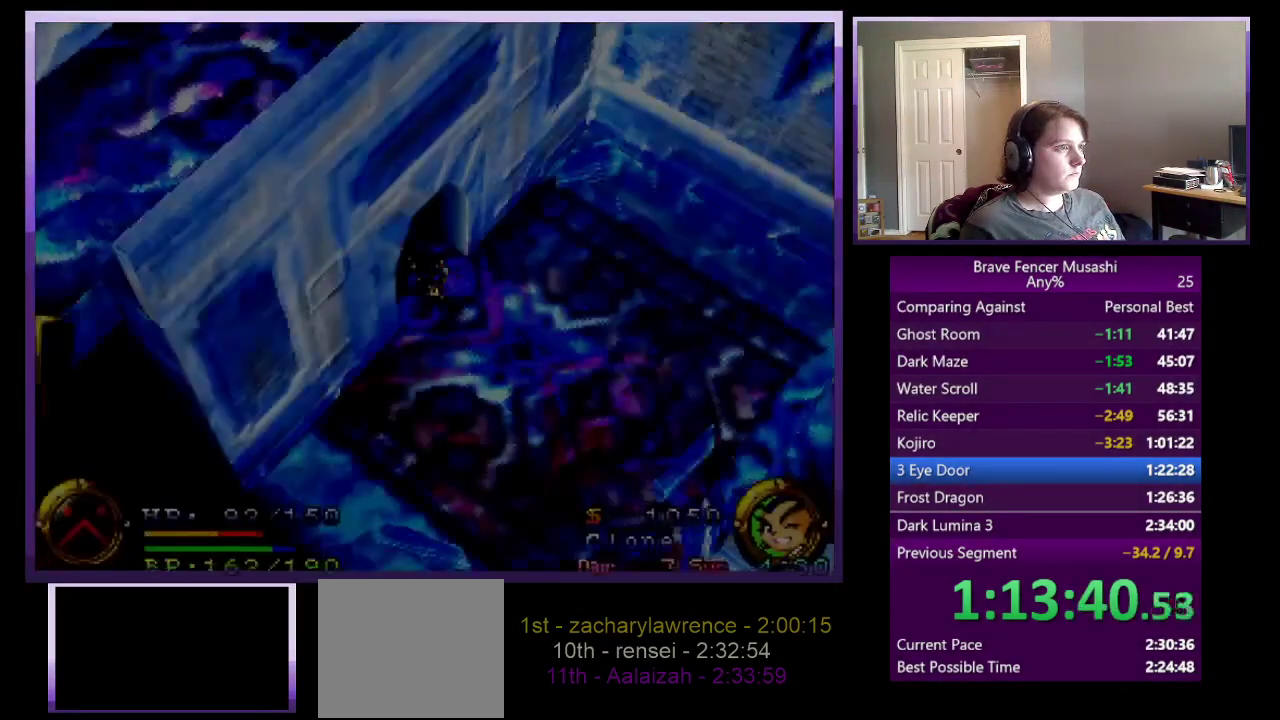
{"buttons": [], "left_stick": "down-right", "right_stick": "center", "events": [[300, "left_stick", "down-right"]]}
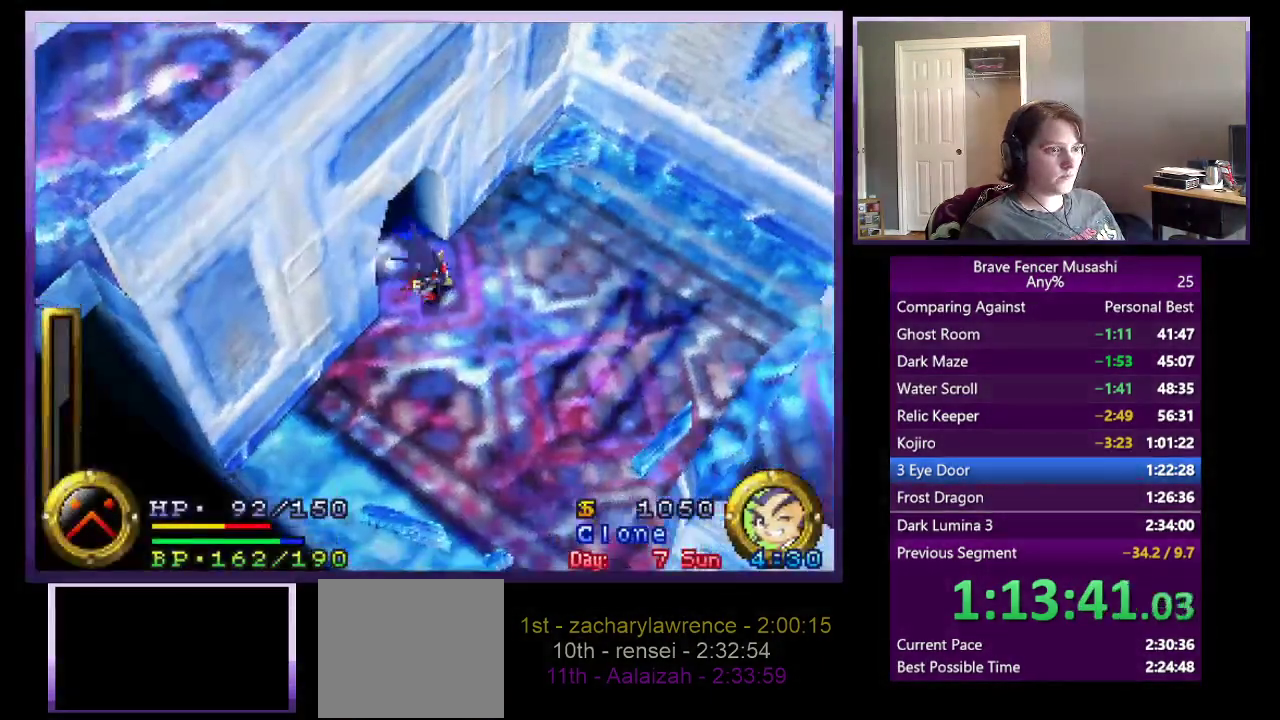
{"buttons": [], "left_stick": "down-right", "right_stick": "center"}
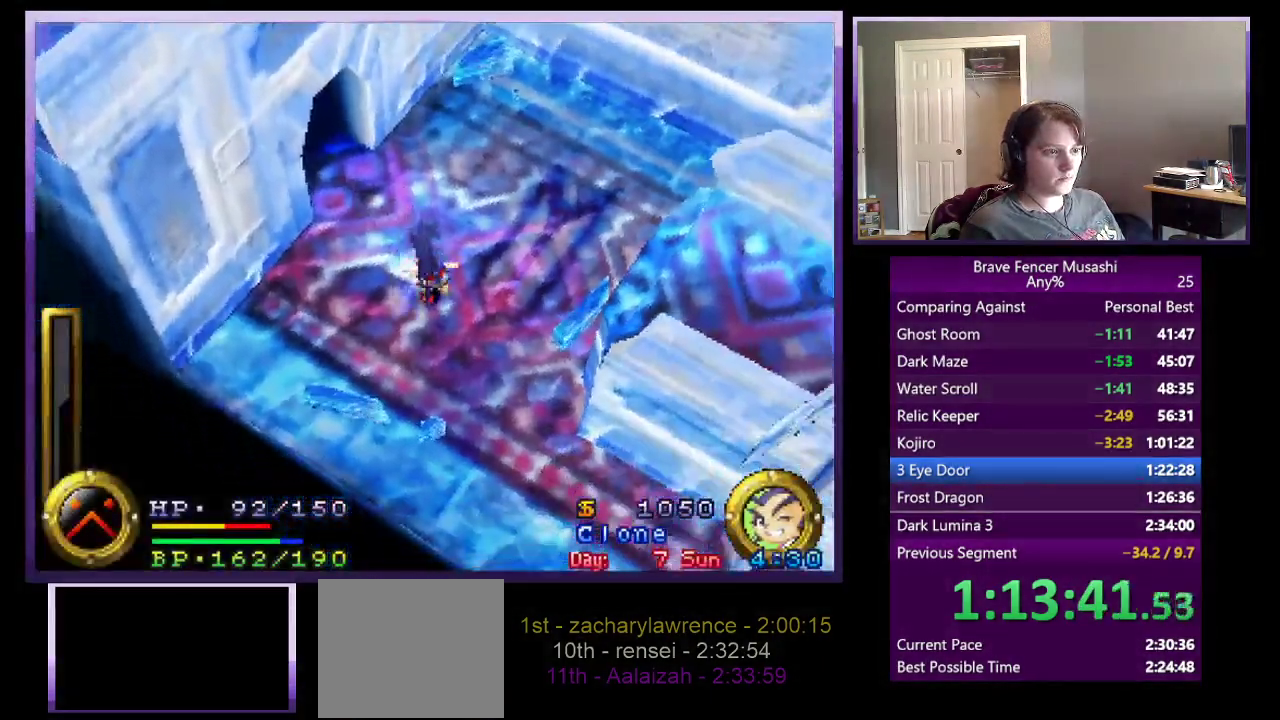
{"buttons": [], "left_stick": "down-right", "right_stick": "center", "events": []}
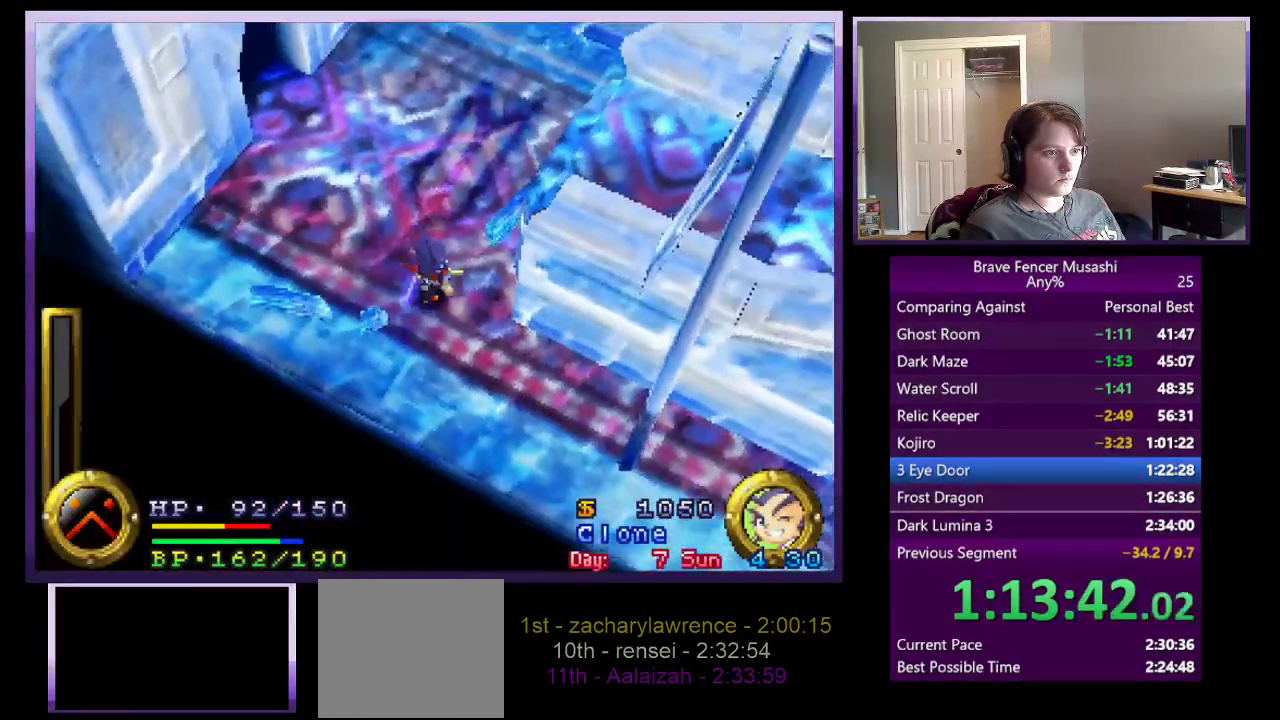
{"buttons": [], "left_stick": "down-right", "right_stick": "center", "events": [[333, "left_stick", "center"], [433, "left_stick", "down-right"]]}